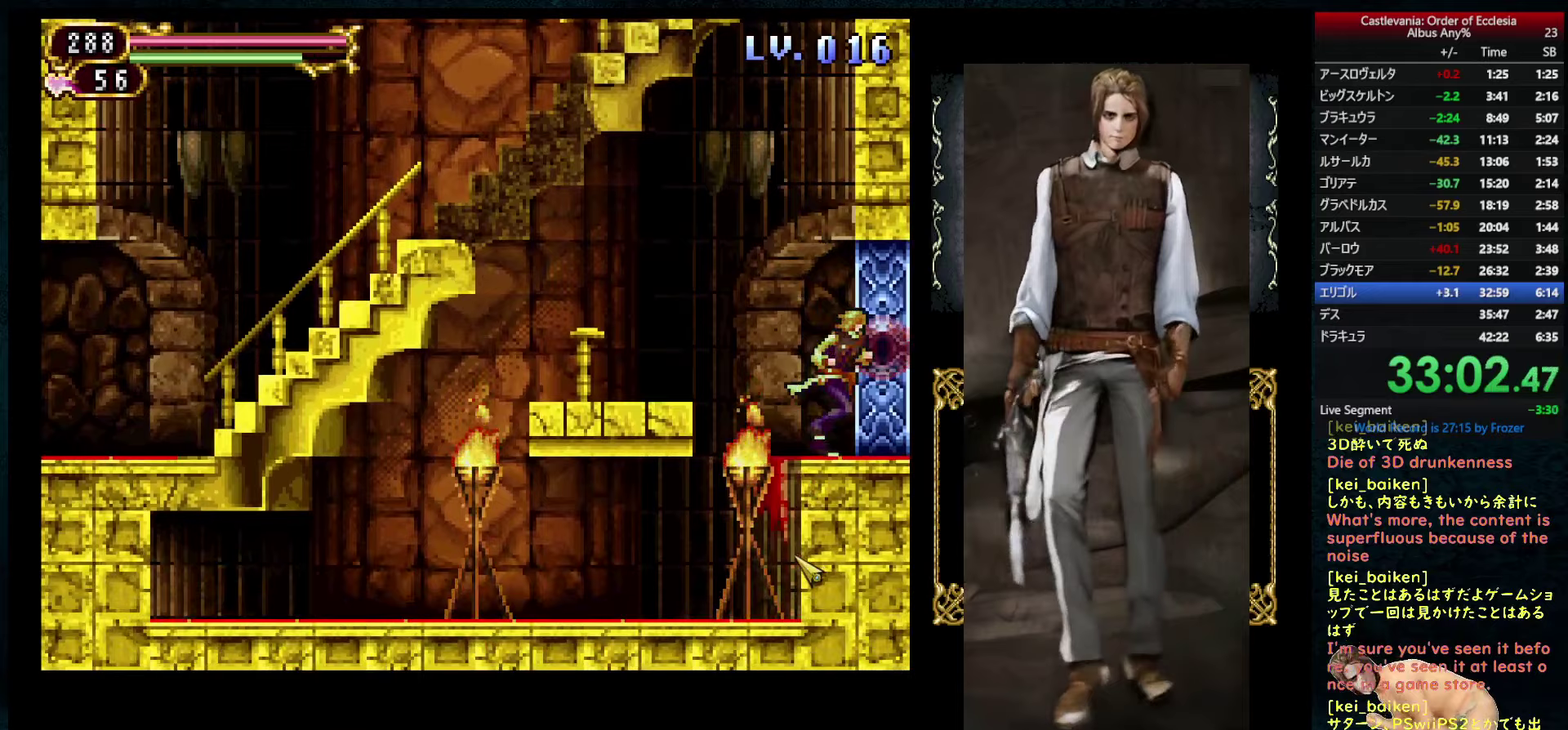
Gameplay with a controller (PlayStation layout); each line is a JSON object with the inputs held at the frame after it (dt_ms = milliseconds from this image to that frame). "events" lists button and stick changes between this image and that frame as [ms after this image, input, new state], when the widget could be followed in between. This overlay highlights the sticks when they move; stick clicks (L3 R3) are not distinguishable. Not read: L3 R3.
{"dt_ms": 250, "buttons": ["DPAD_RIGHT"], "left_stick": "center", "right_stick": "right", "events": [[150, "DPAD_RIGHT", "down"], [183, "right_stick", "right"]]}
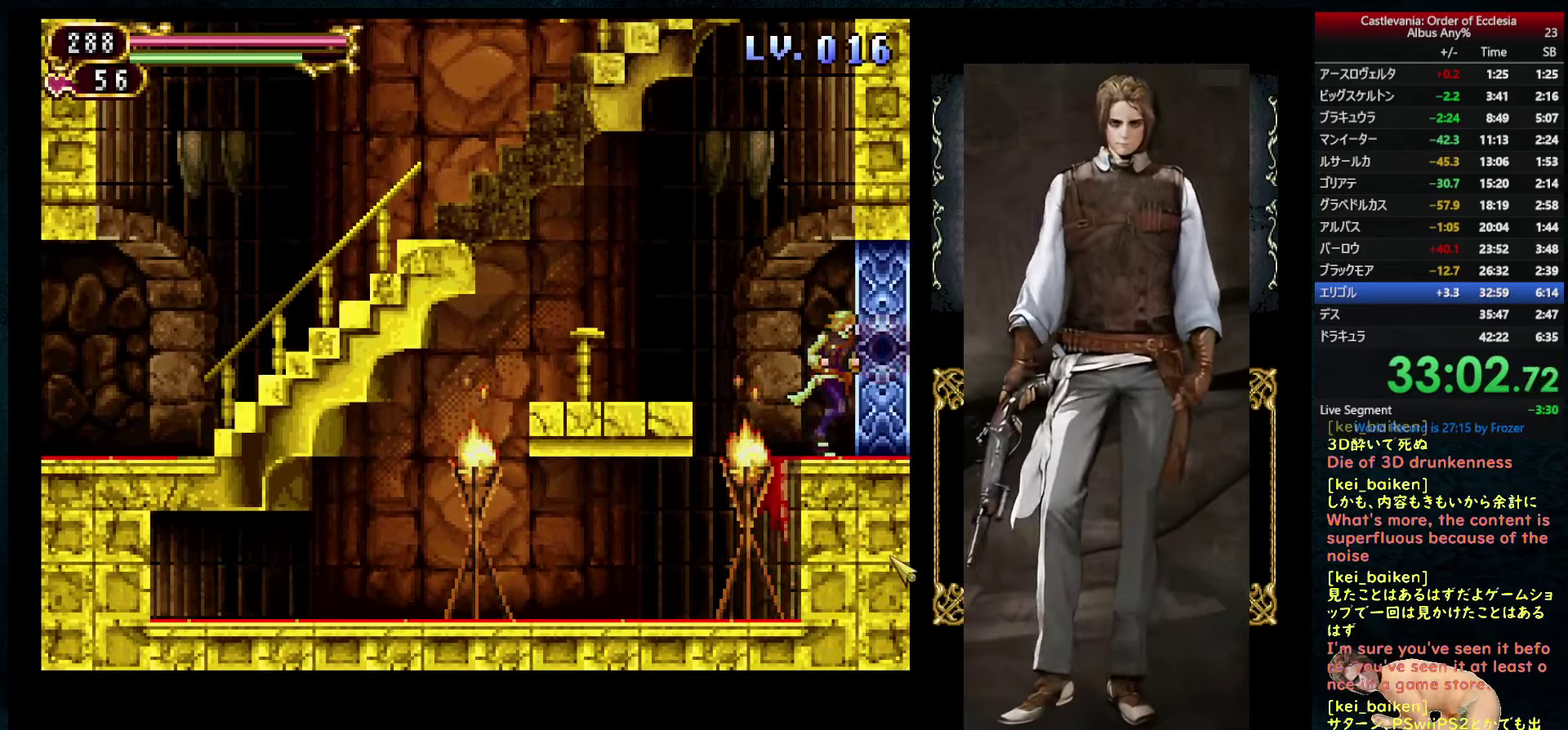
{"dt_ms": 500, "buttons": ["DPAD_RIGHT"], "left_stick": "center", "right_stick": "center", "events": [[100, "DPAD_RIGHT", "up"], [233, "right_stick", "center"], [283, "DPAD_RIGHT", "down"]]}
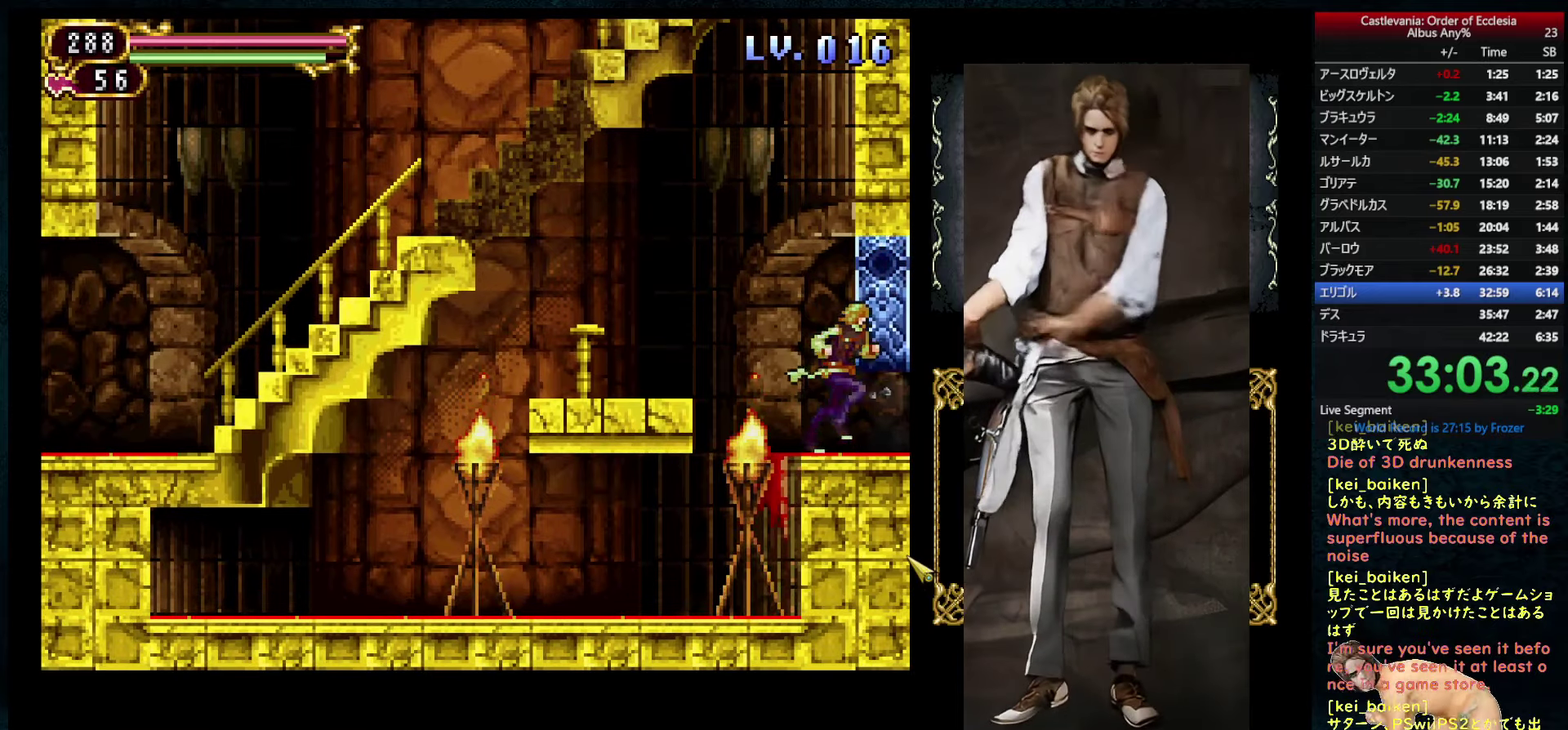
{"dt_ms": 500, "buttons": ["DPAD_RIGHT"], "left_stick": "center", "right_stick": "up-right", "events": [[433, "right_stick", "up-right"]]}
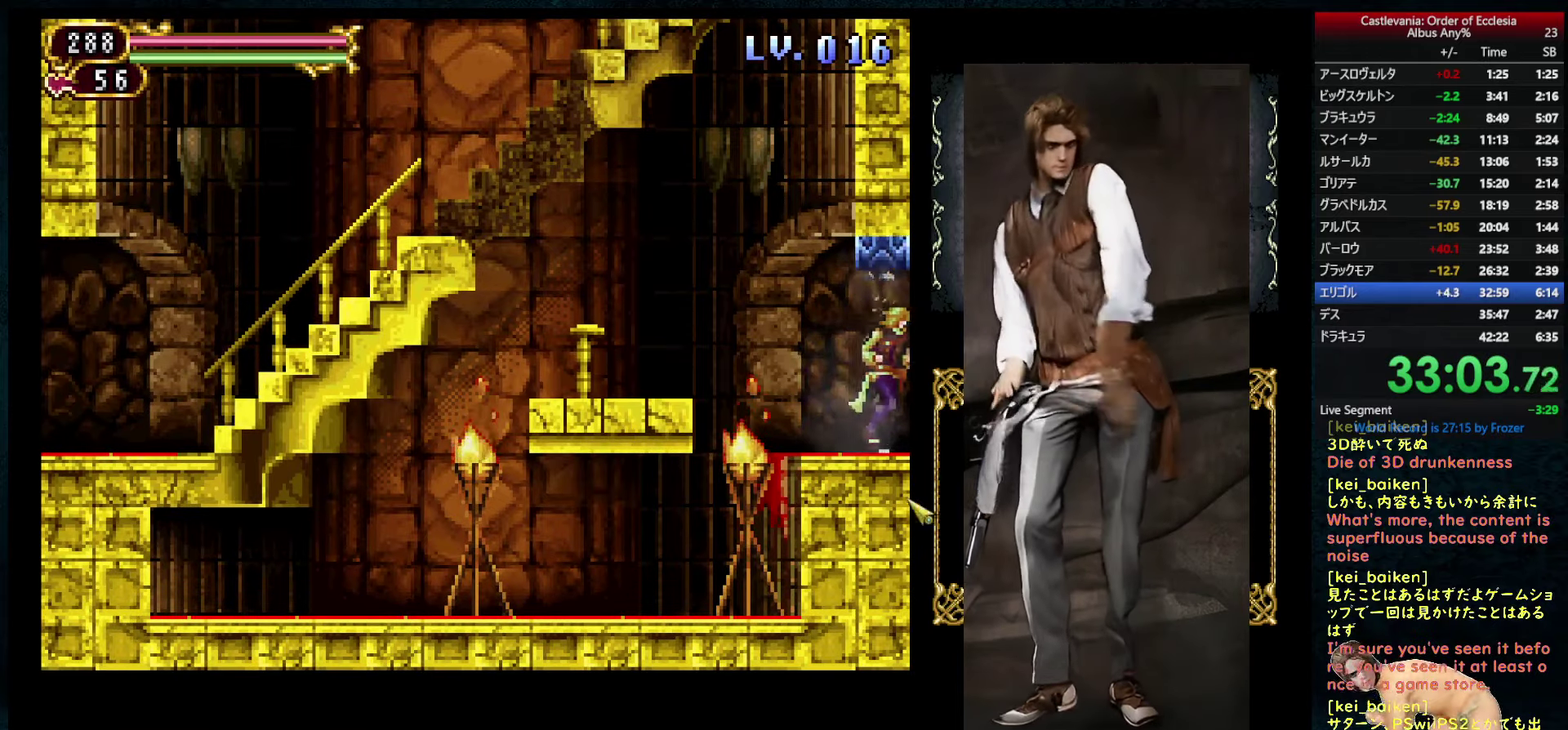
{"dt_ms": 500, "buttons": ["DPAD_RIGHT"], "left_stick": "center", "right_stick": "center", "events": [[33, "right_stick", "center"]]}
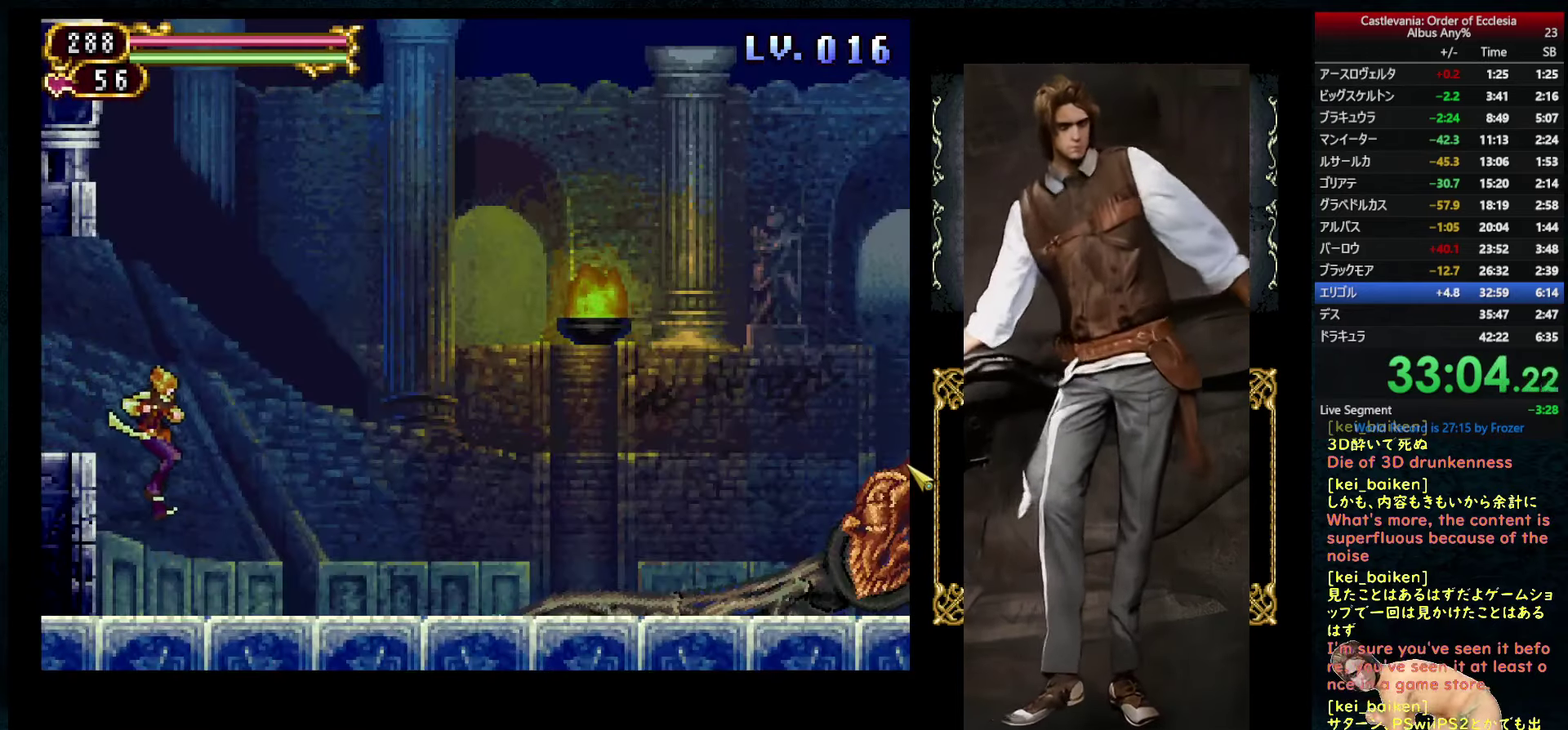
{"dt_ms": 500, "buttons": ["DPAD_RIGHT"], "left_stick": "center", "right_stick": "left", "events": [[200, "right_stick", "up-left"], [383, "right_stick", "left"]]}
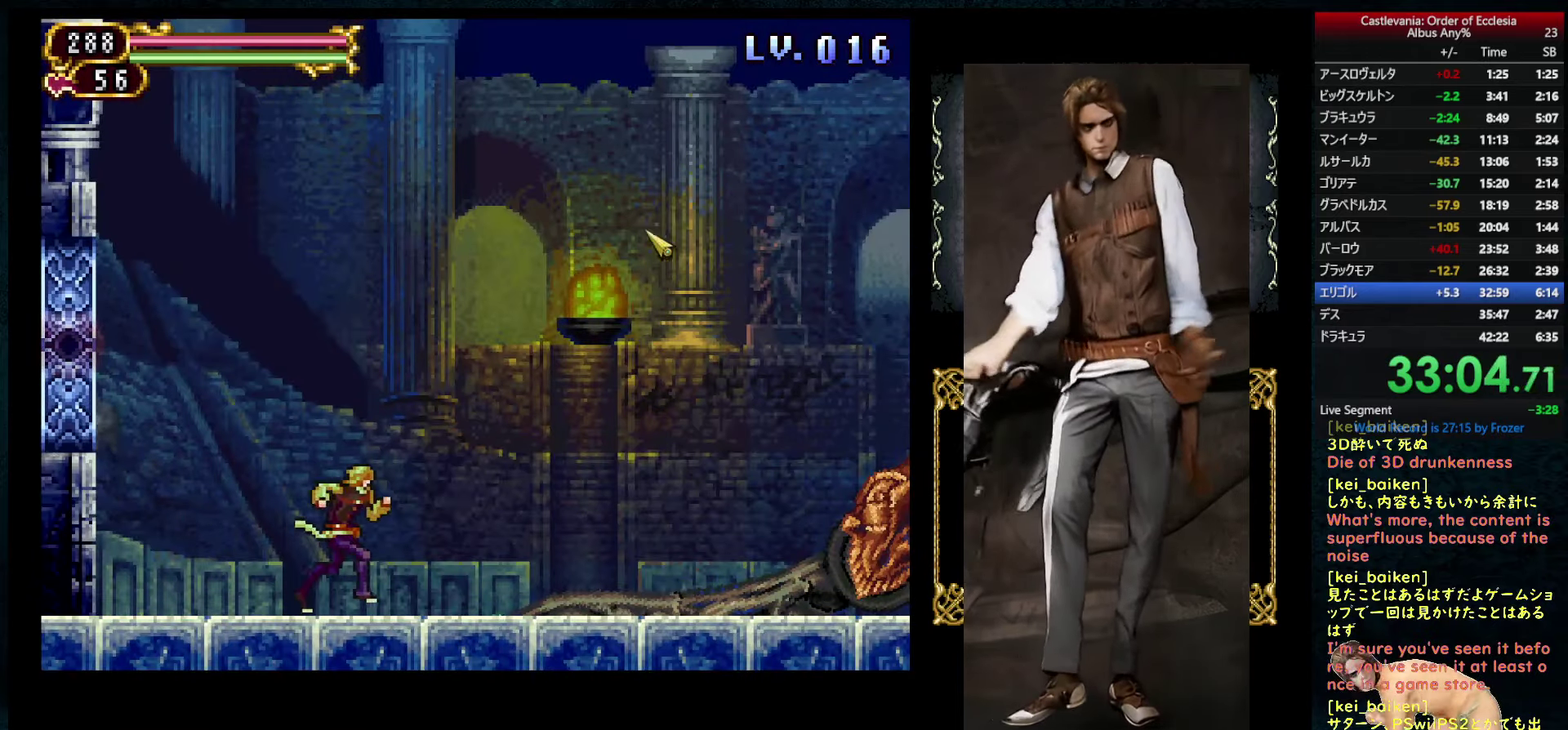
{"dt_ms": 500, "buttons": ["DPAD_RIGHT"], "left_stick": "center", "right_stick": "center", "events": [[233, "right_stick", "center"]]}
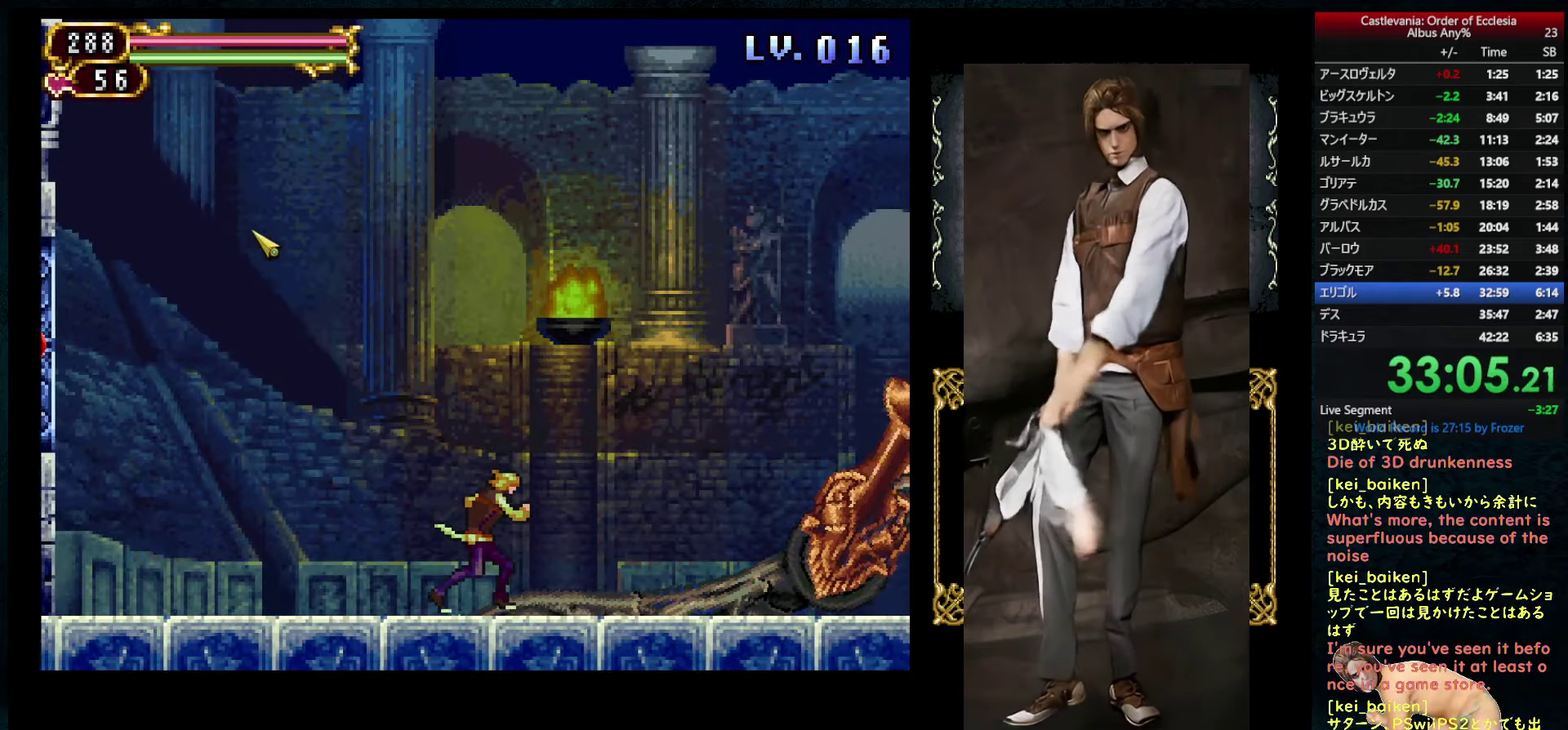
{"dt_ms": 500, "buttons": ["DPAD_RIGHT"], "left_stick": "center", "right_stick": "center", "events": []}
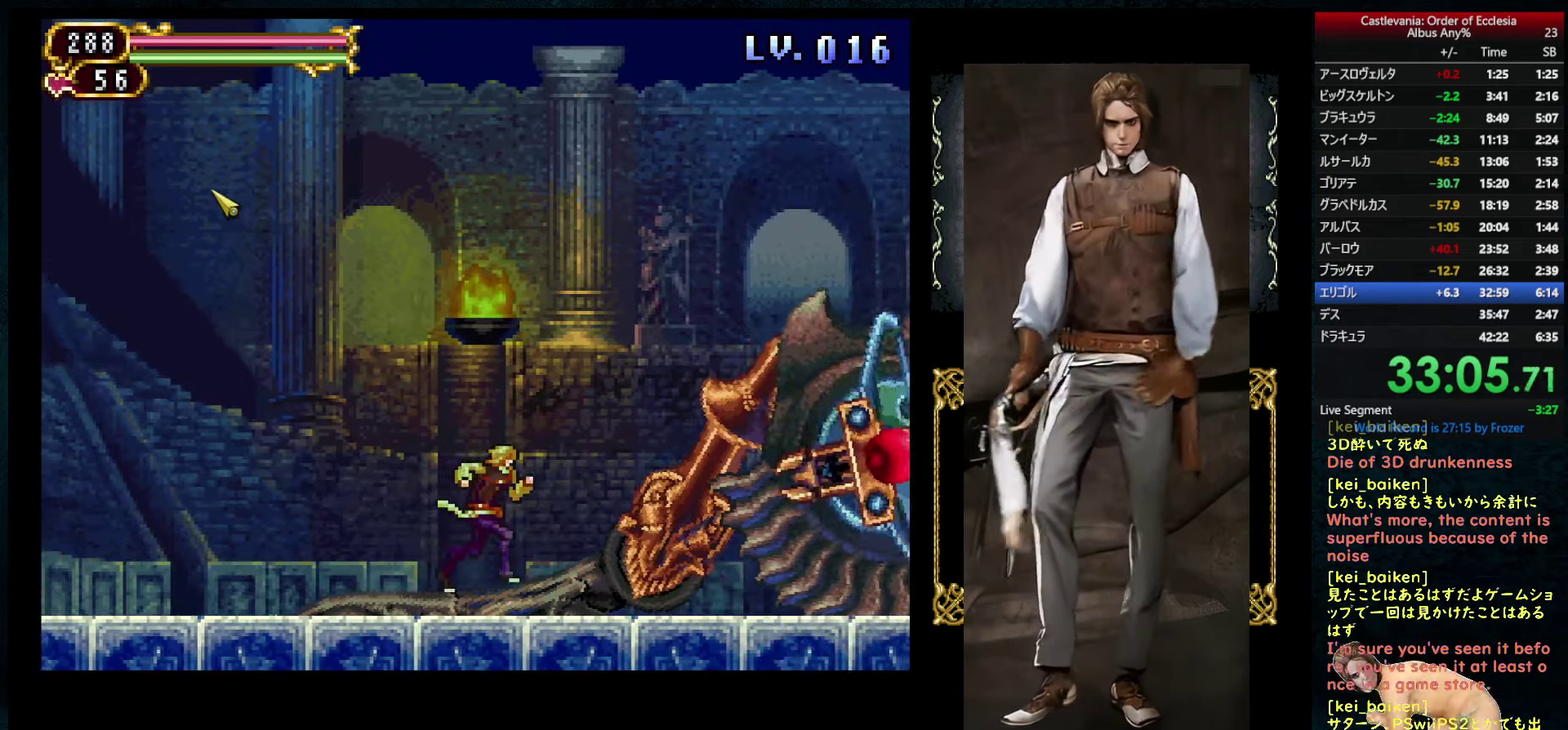
{"dt_ms": 500, "buttons": ["DPAD_RIGHT"], "left_stick": "center", "right_stick": "center", "events": []}
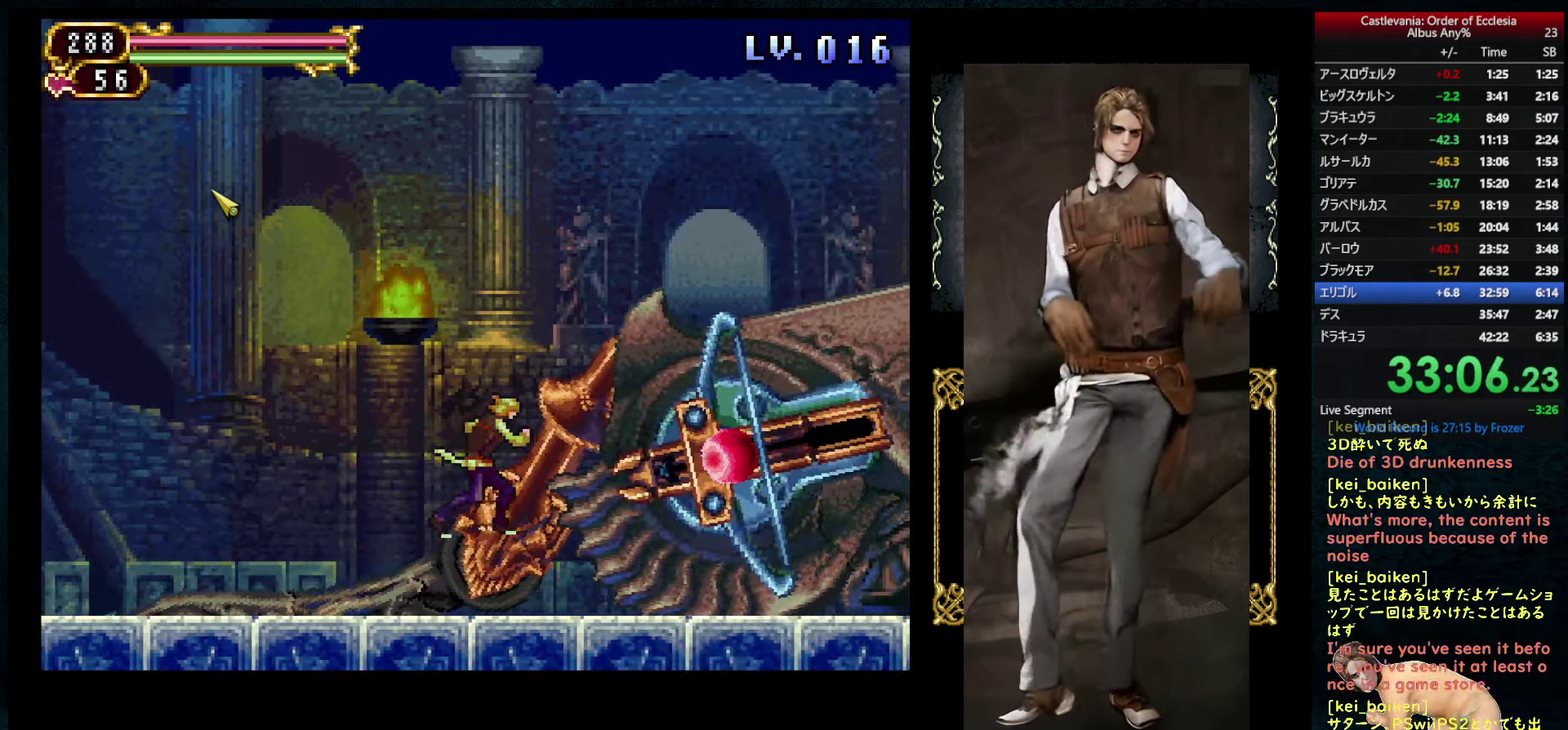
{"dt_ms": 500, "buttons": ["DPAD_RIGHT"], "left_stick": "center", "right_stick": "center", "events": []}
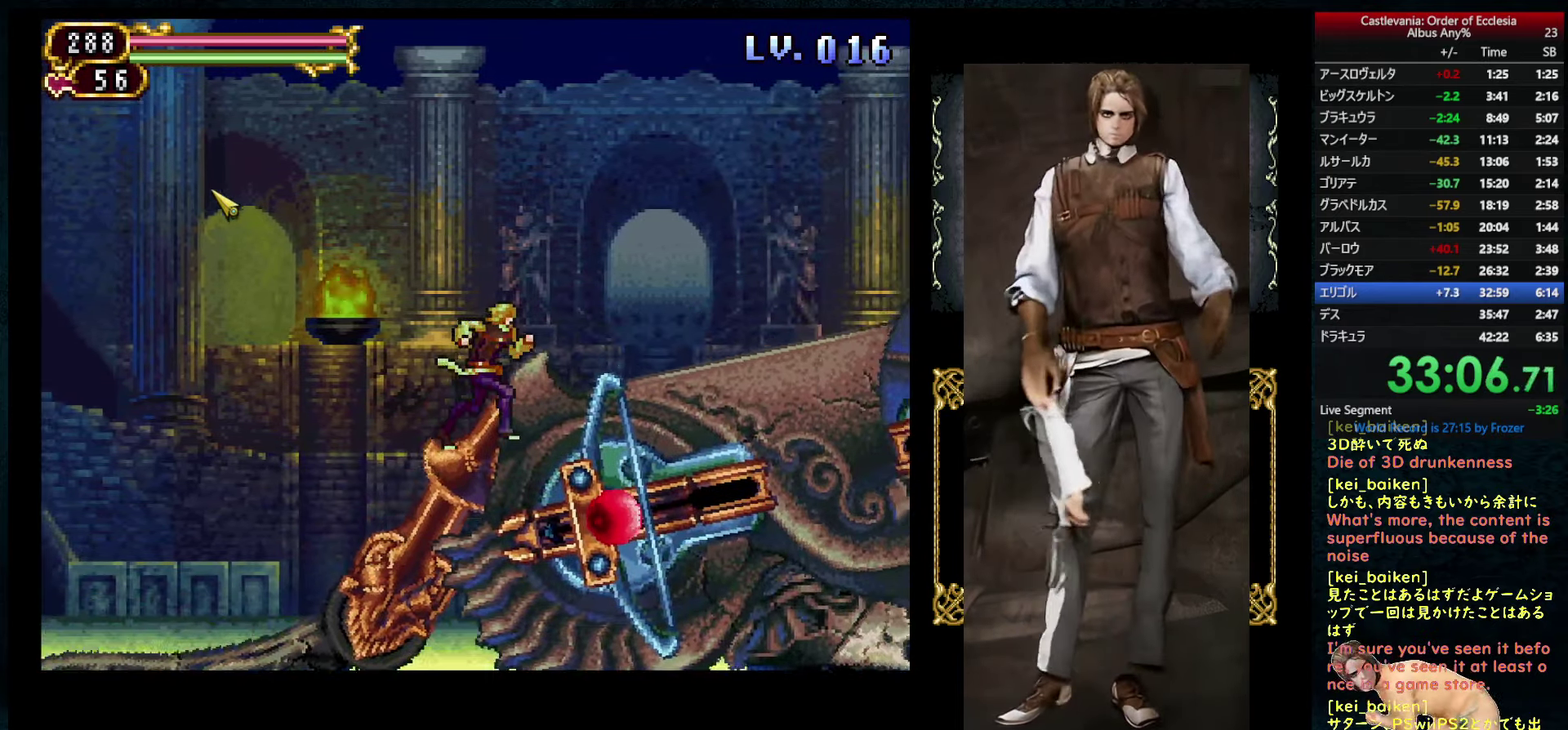
{"dt_ms": 500, "buttons": ["DPAD_RIGHT"], "left_stick": "center", "right_stick": "center", "events": []}
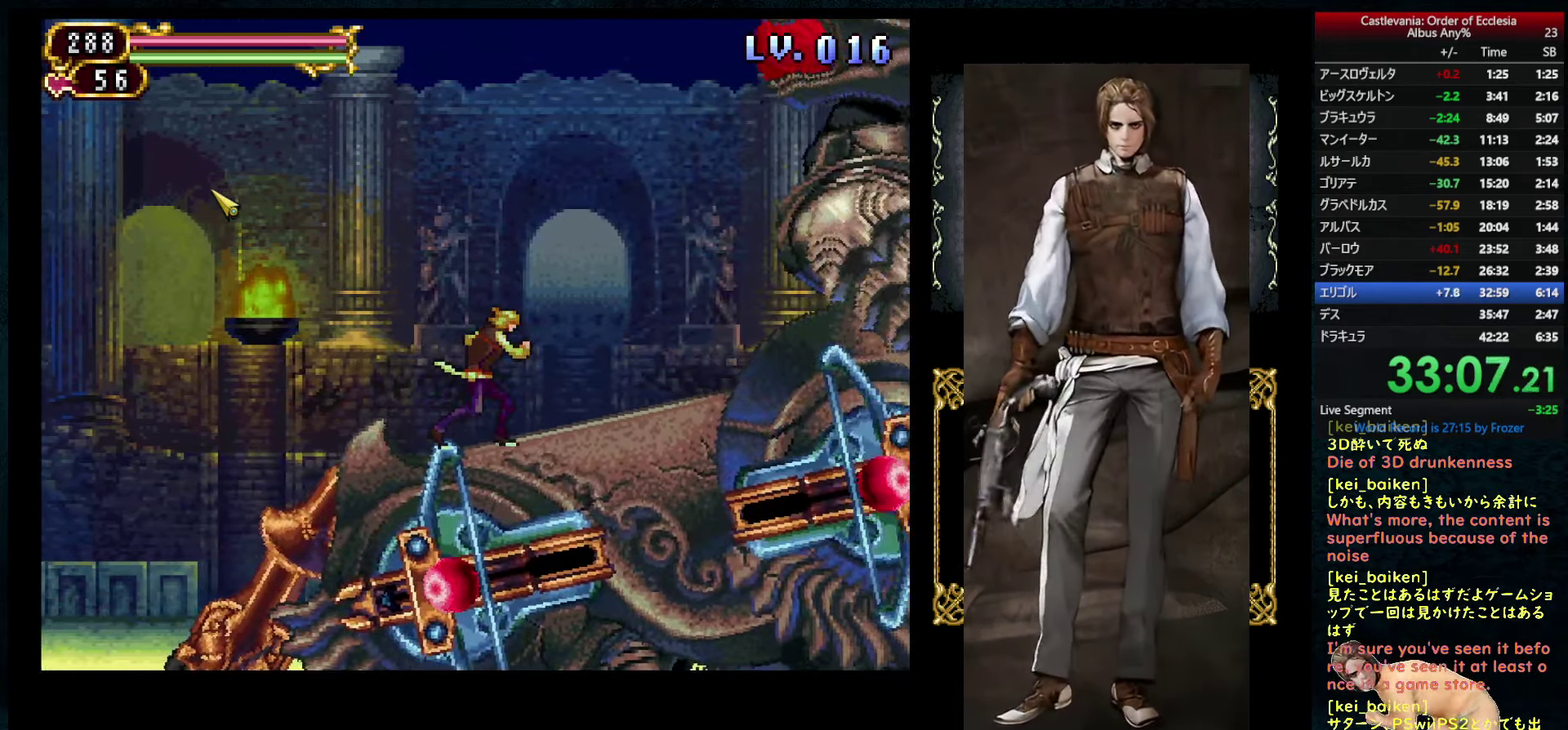
{"dt_ms": 500, "buttons": ["DPAD_RIGHT"], "left_stick": "center", "right_stick": "center", "events": []}
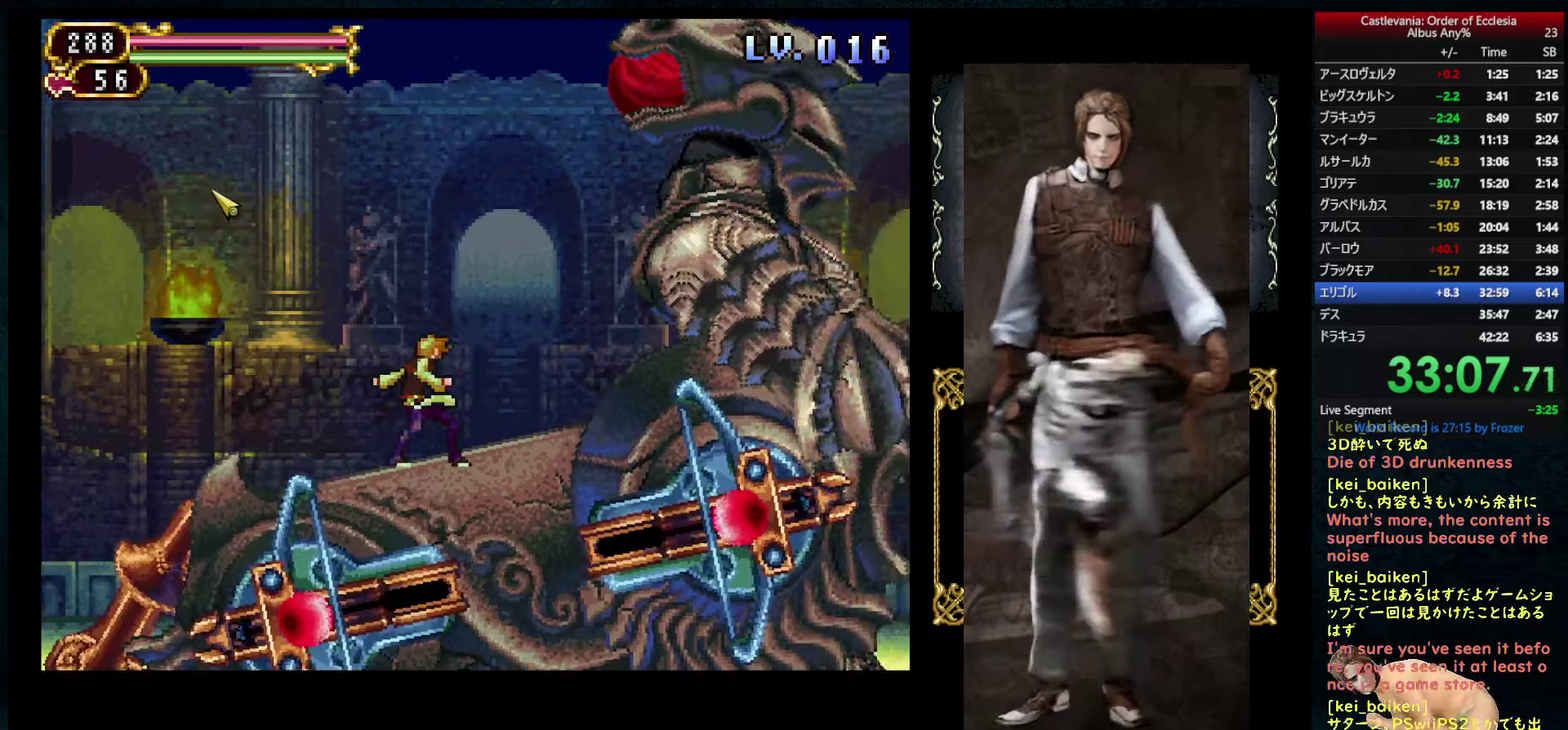
{"dt_ms": 500, "buttons": ["DPAD_RIGHT"], "left_stick": "center", "right_stick": "center", "events": []}
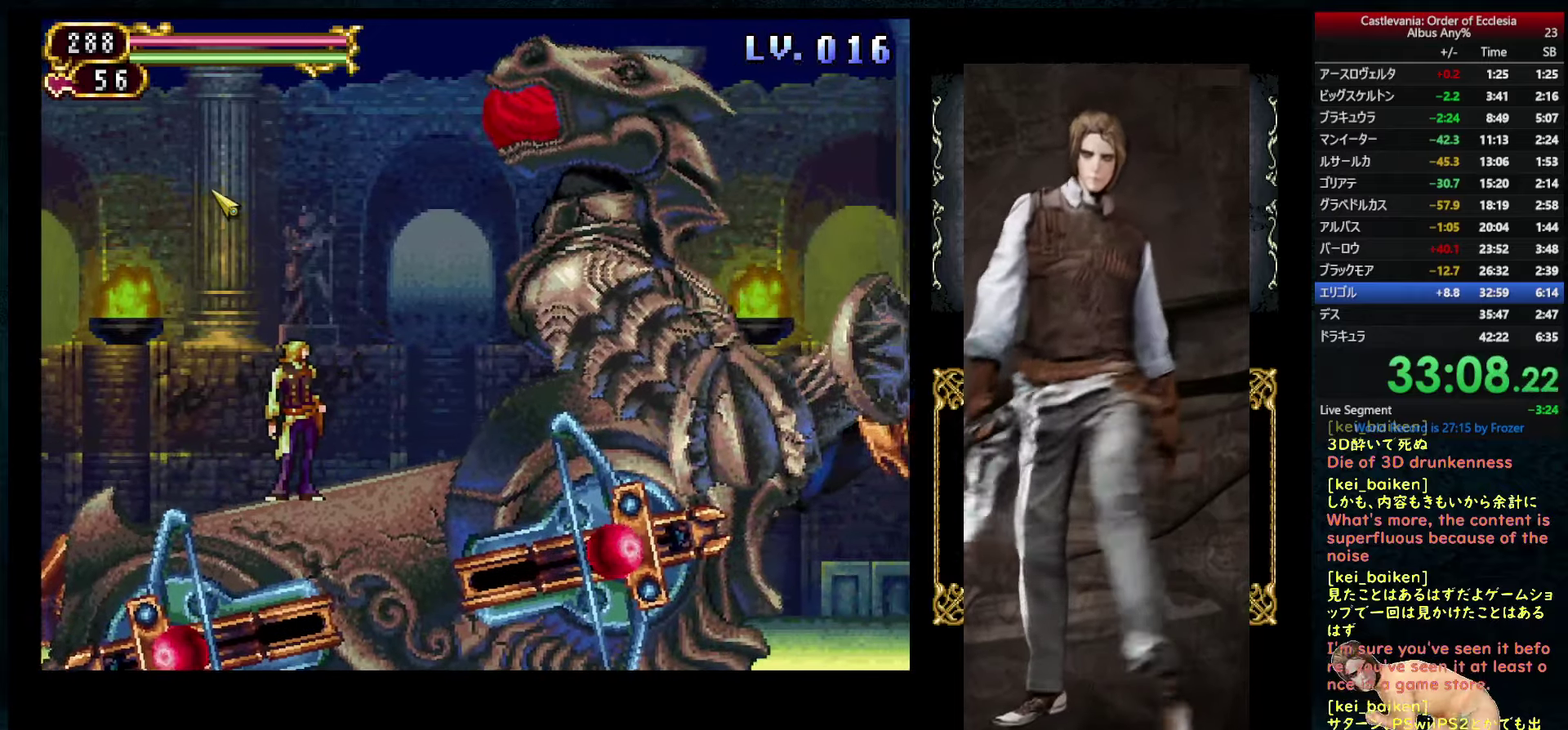
{"dt_ms": 500, "buttons": ["DPAD_RIGHT"], "left_stick": "center", "right_stick": "center", "events": []}
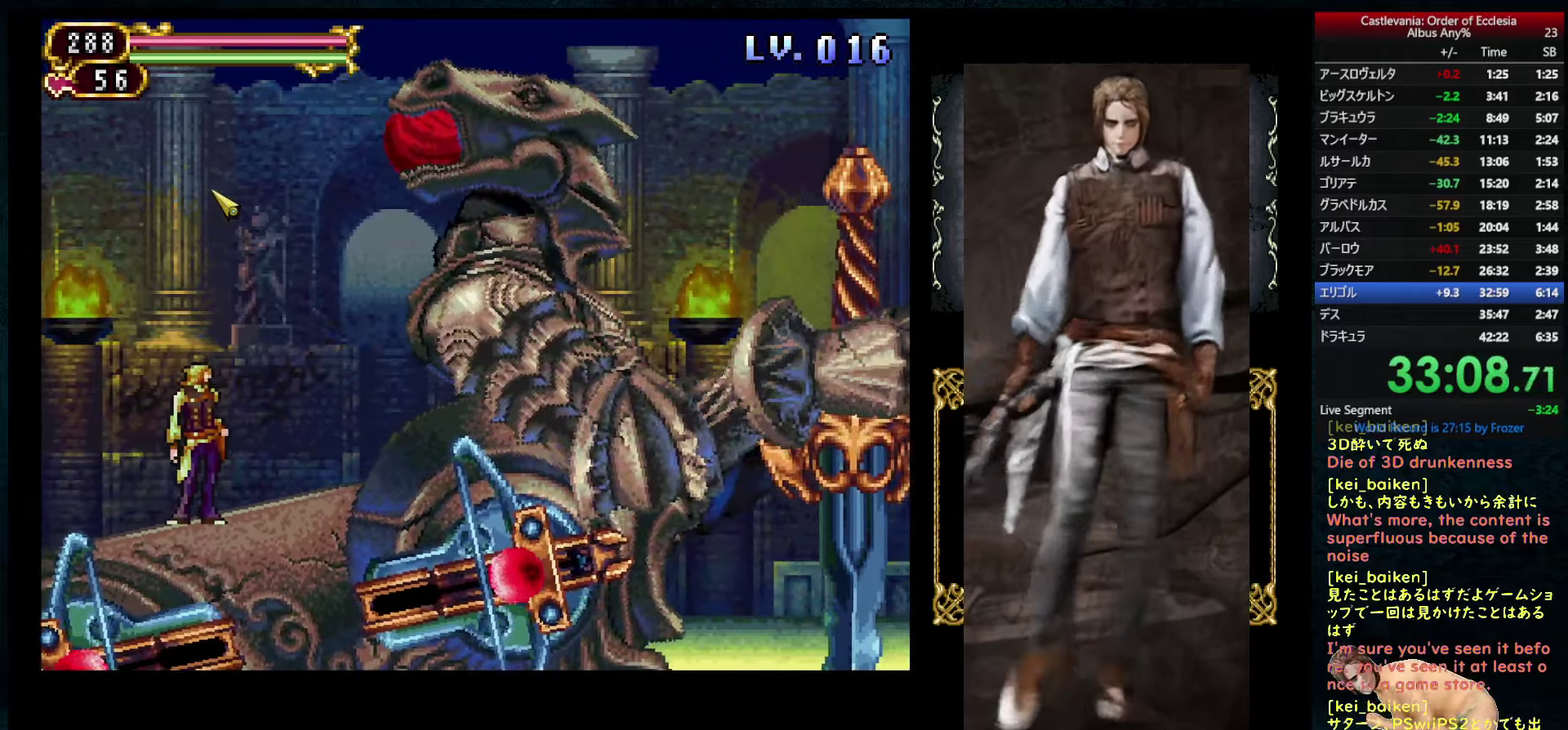
{"dt_ms": 500, "buttons": ["DPAD_RIGHT"], "left_stick": "center", "right_stick": "center", "events": []}
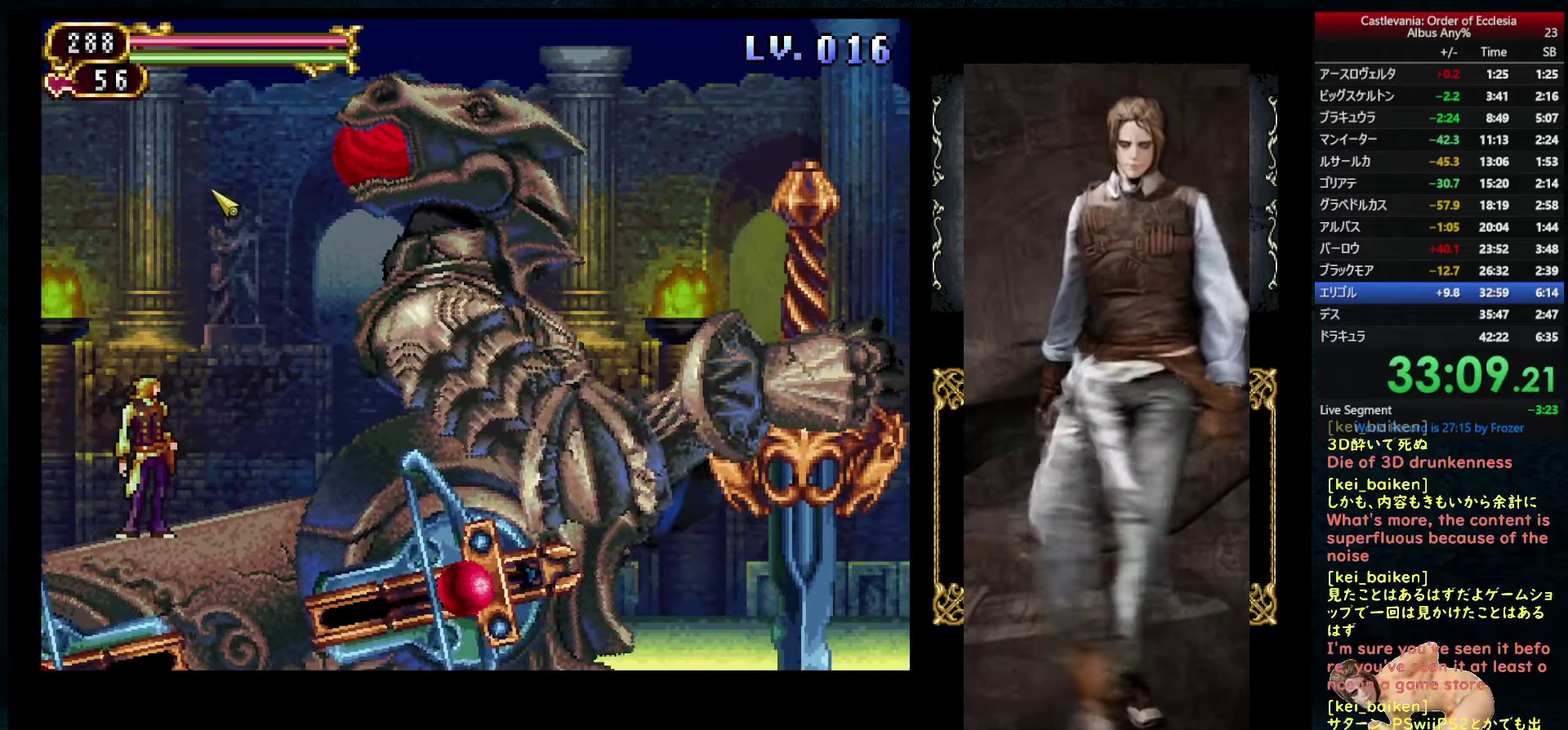
{"dt_ms": 500, "buttons": [], "left_stick": "center", "right_stick": "center", "events": [[100, "DPAD_RIGHT", "up"]]}
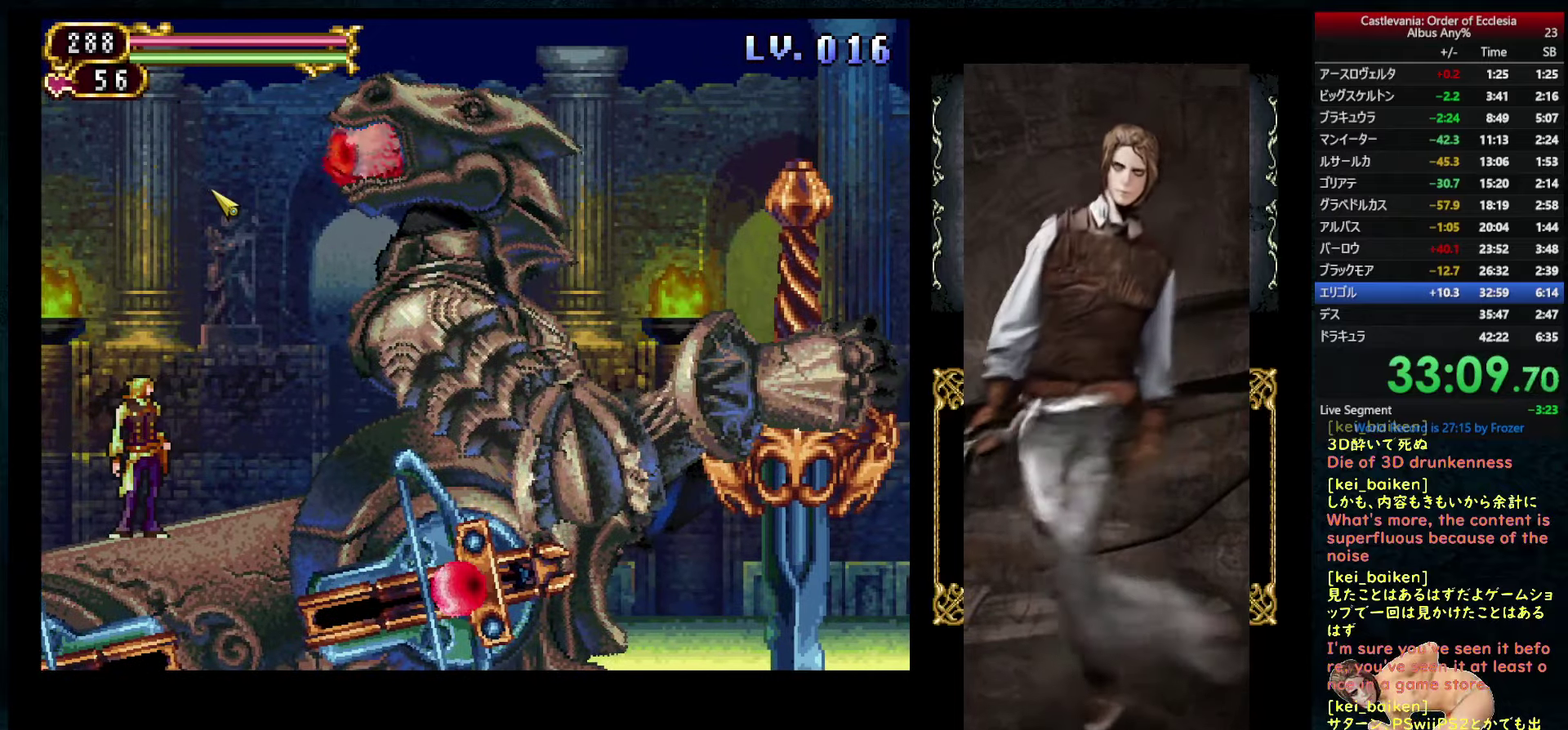
{"dt_ms": 500, "buttons": [], "left_stick": "center", "right_stick": "center", "events": []}
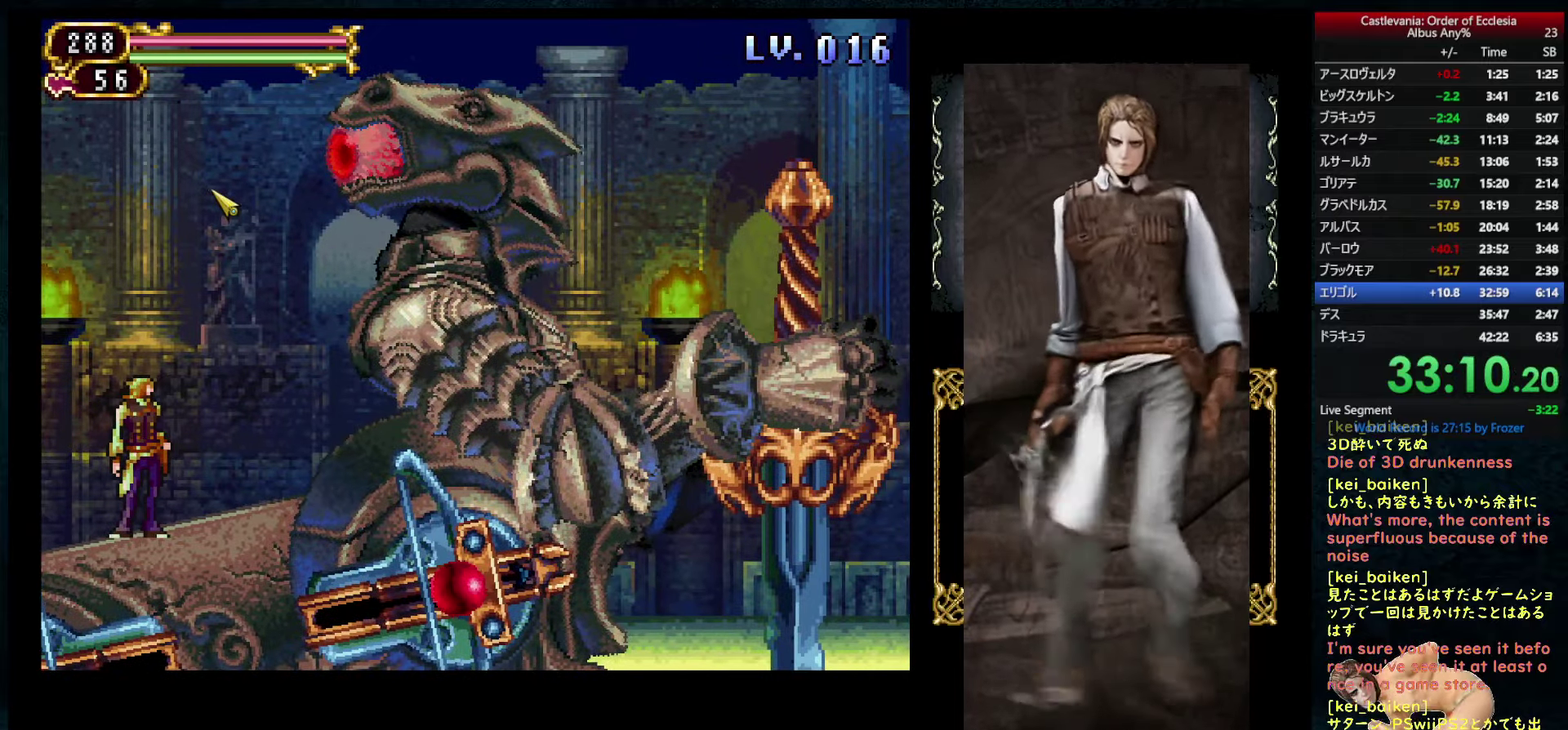
{"dt_ms": 500, "buttons": [], "left_stick": "center", "right_stick": "center", "events": []}
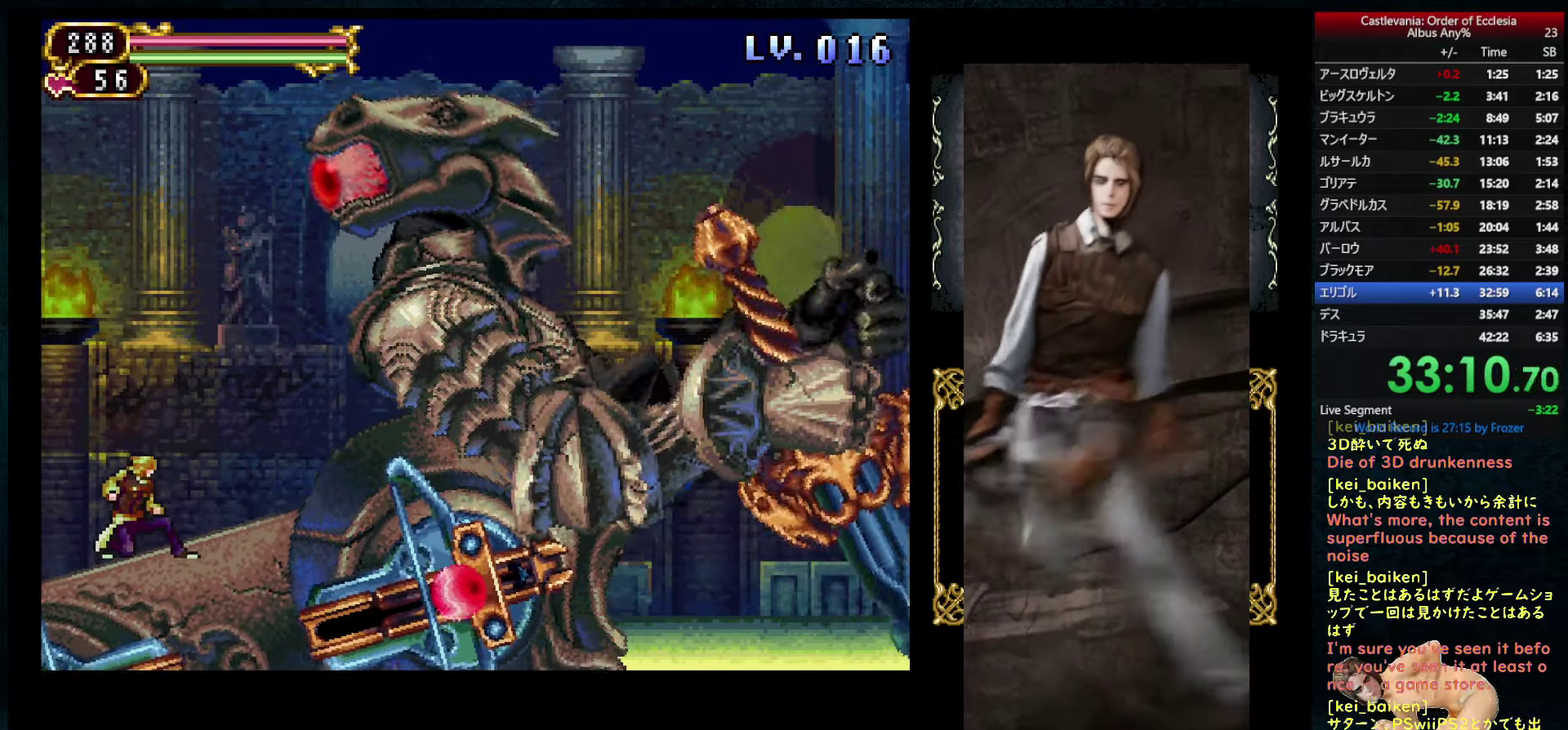
{"dt_ms": 500, "buttons": [], "left_stick": "center", "right_stick": "center", "events": []}
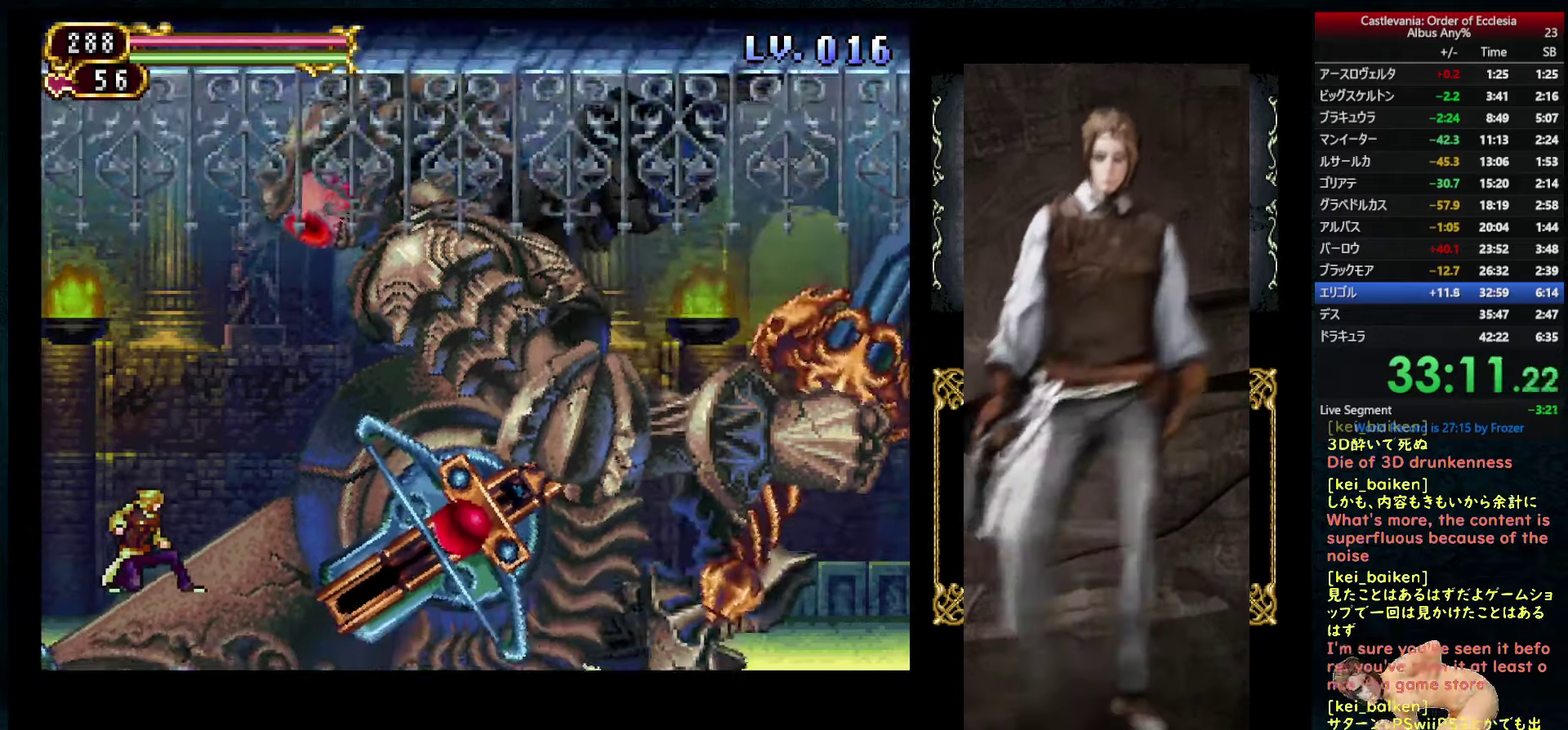
{"dt_ms": 500, "buttons": [], "left_stick": "center", "right_stick": "center", "events": []}
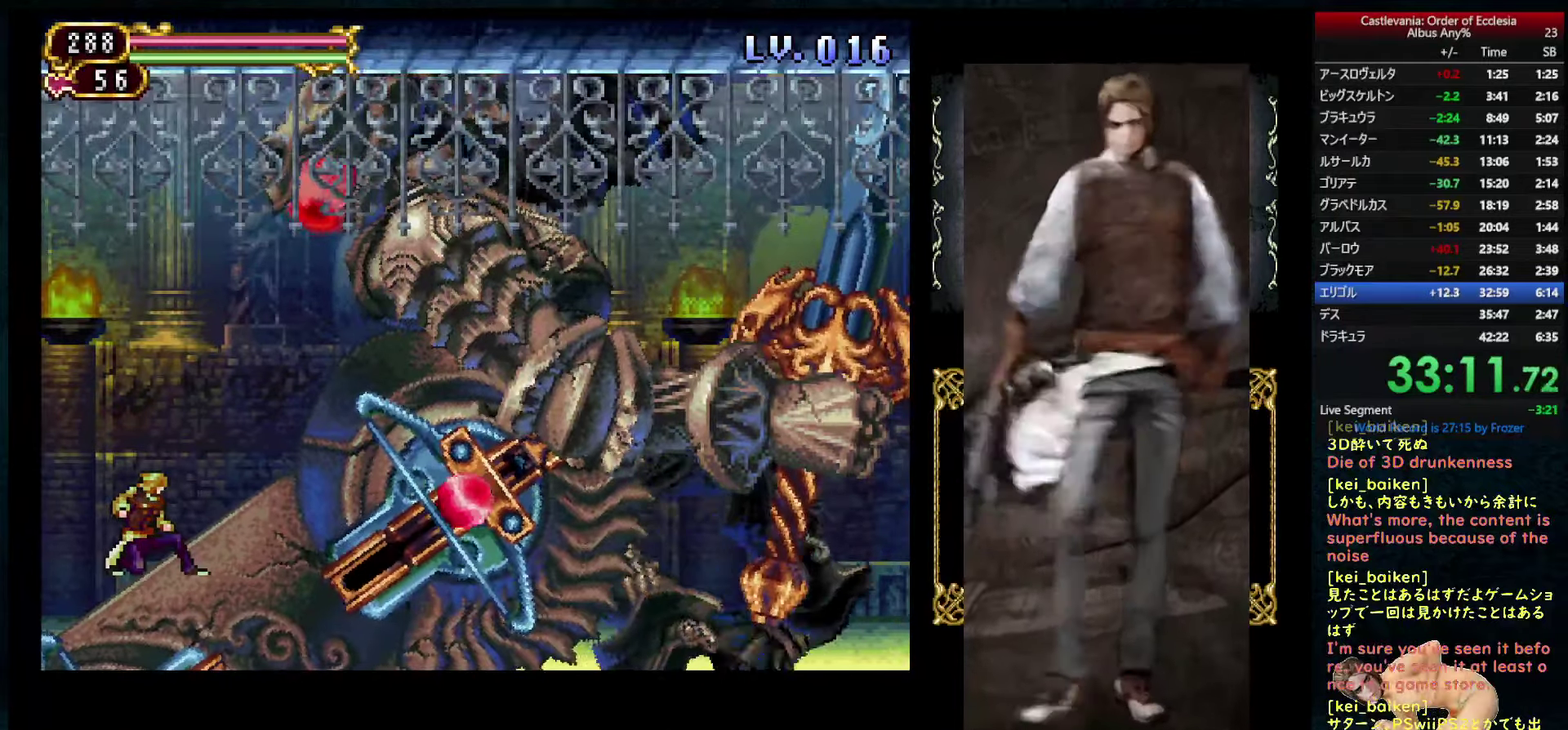
{"dt_ms": 500, "buttons": [], "left_stick": "center", "right_stick": "center", "events": []}